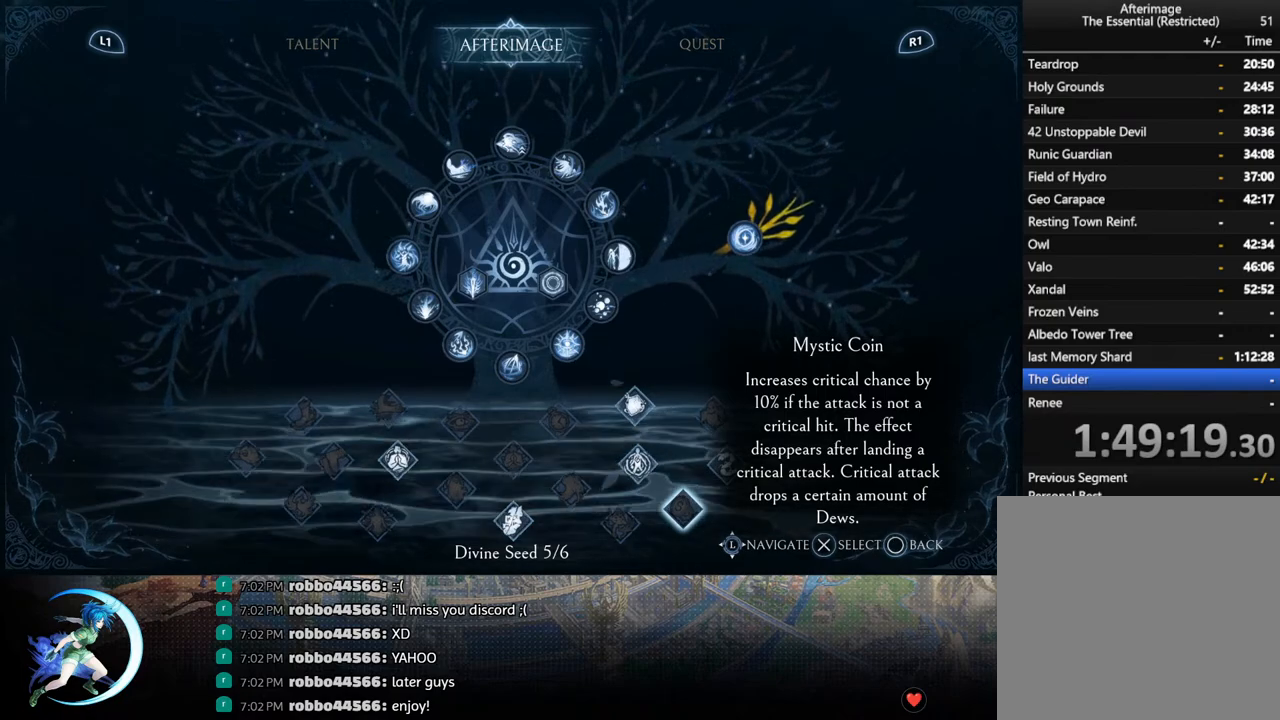
Gameplay with a controller (PlayStation layout); each line is a JSON object with the inputs held at the frame after it. "events" lists button and stick changes between this image and that frame as [ms after this image, input, new state], when the widget could be followed in between.
{"buttons": [], "left_stick": "center", "right_stick": "center", "events": [[217, "CROSS", "down"], [383, "CROSS", "up"]]}
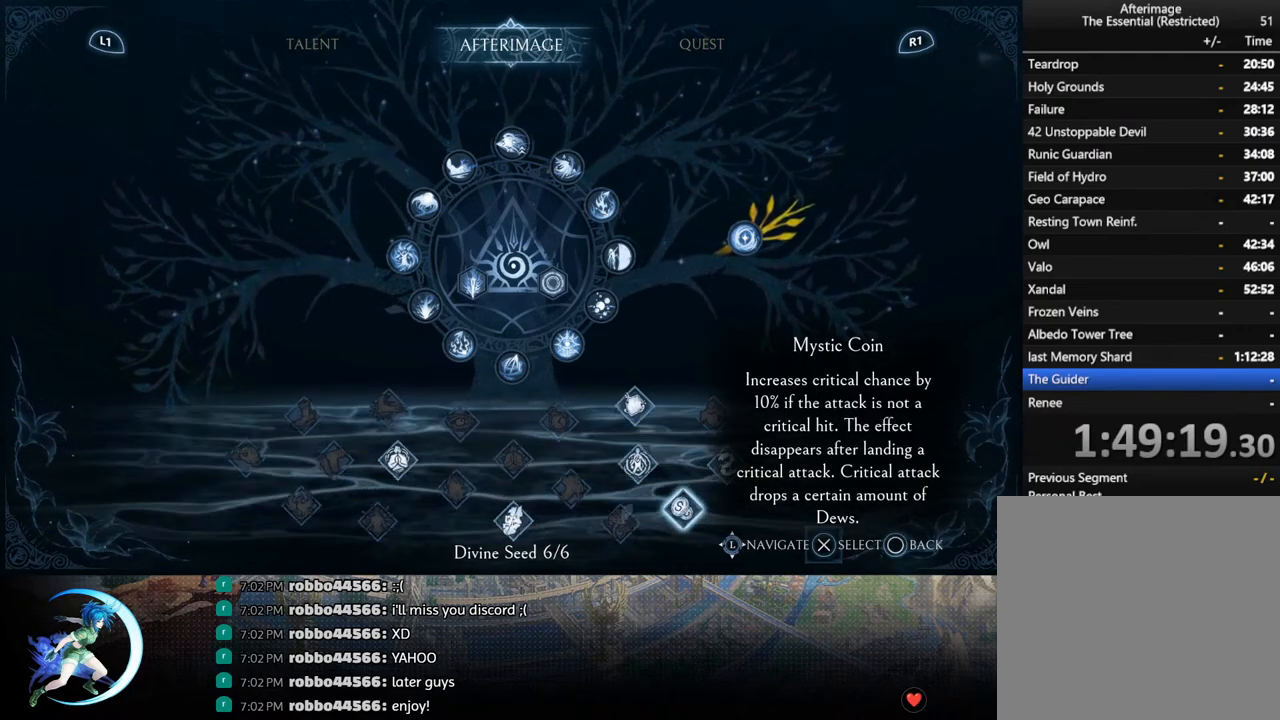
{"buttons": [], "left_stick": "center", "right_stick": "center", "events": [[200, "DPAD_LEFT", "down"], [233, "DPAD_LEFT", "up"]]}
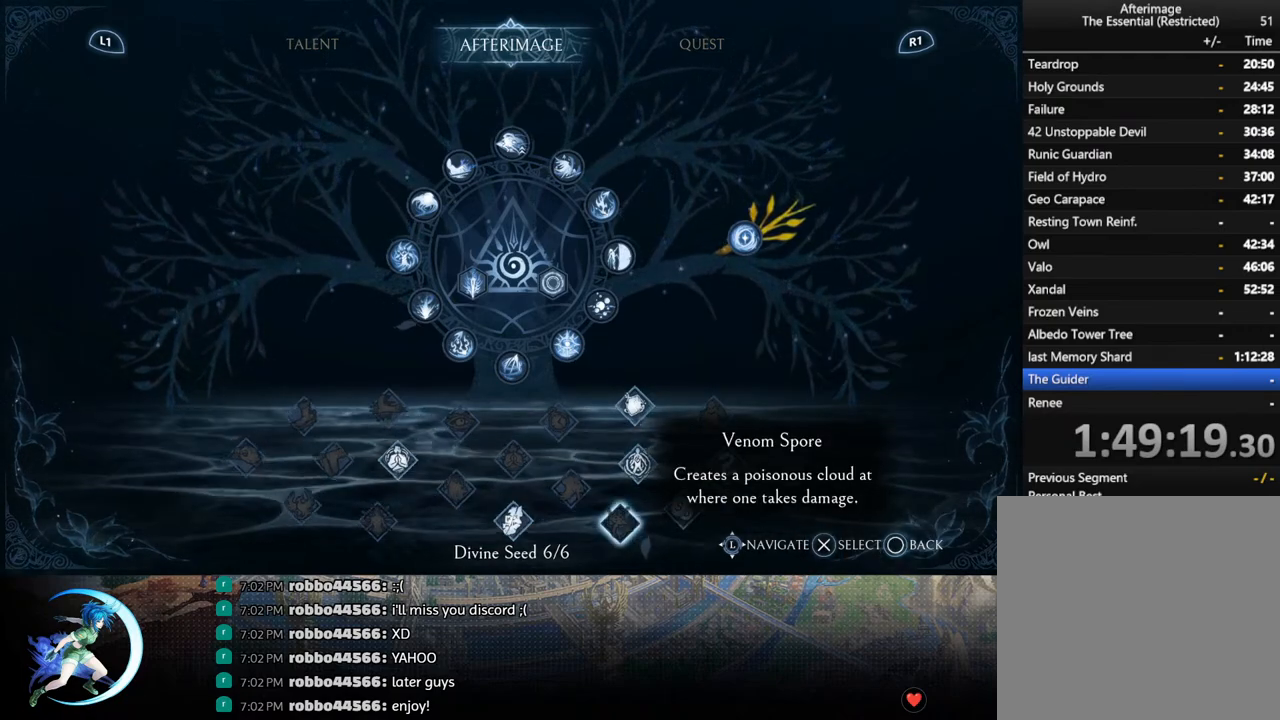
{"buttons": [], "left_stick": "center", "right_stick": "center", "events": []}
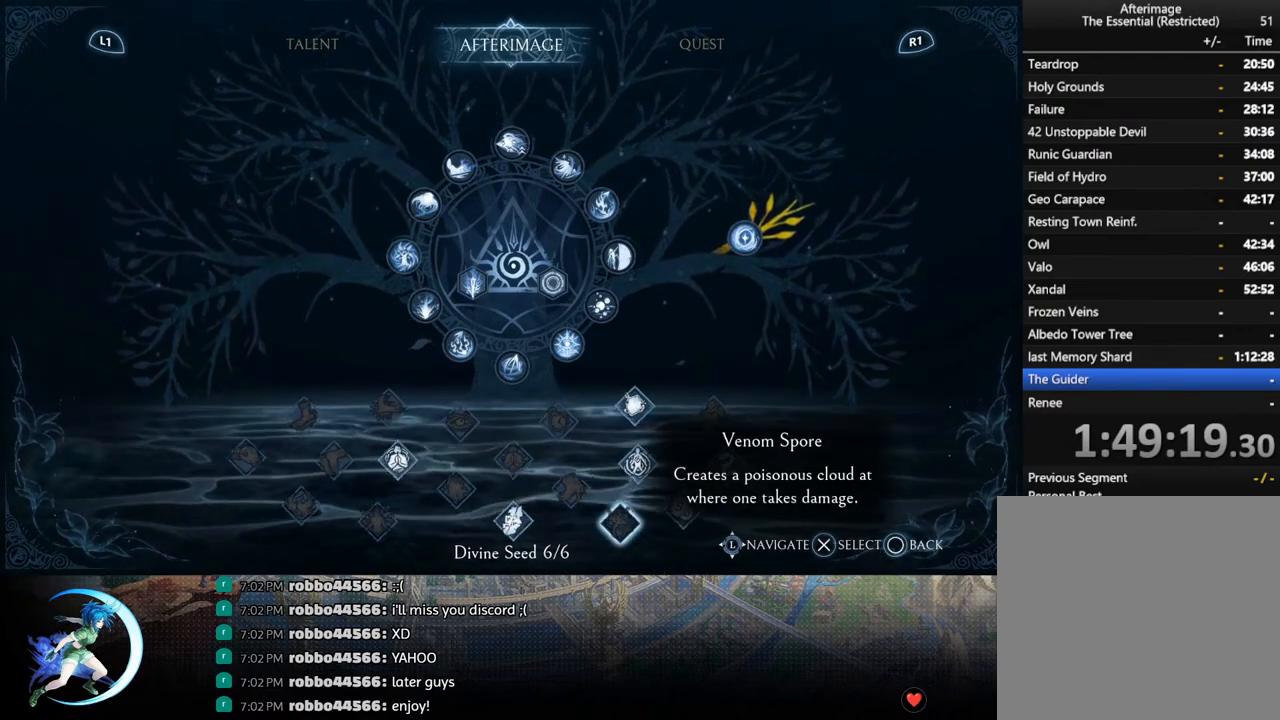
{"buttons": ["CIRCLE"], "left_stick": "center", "right_stick": "center", "events": [[400, "CIRCLE", "down"]]}
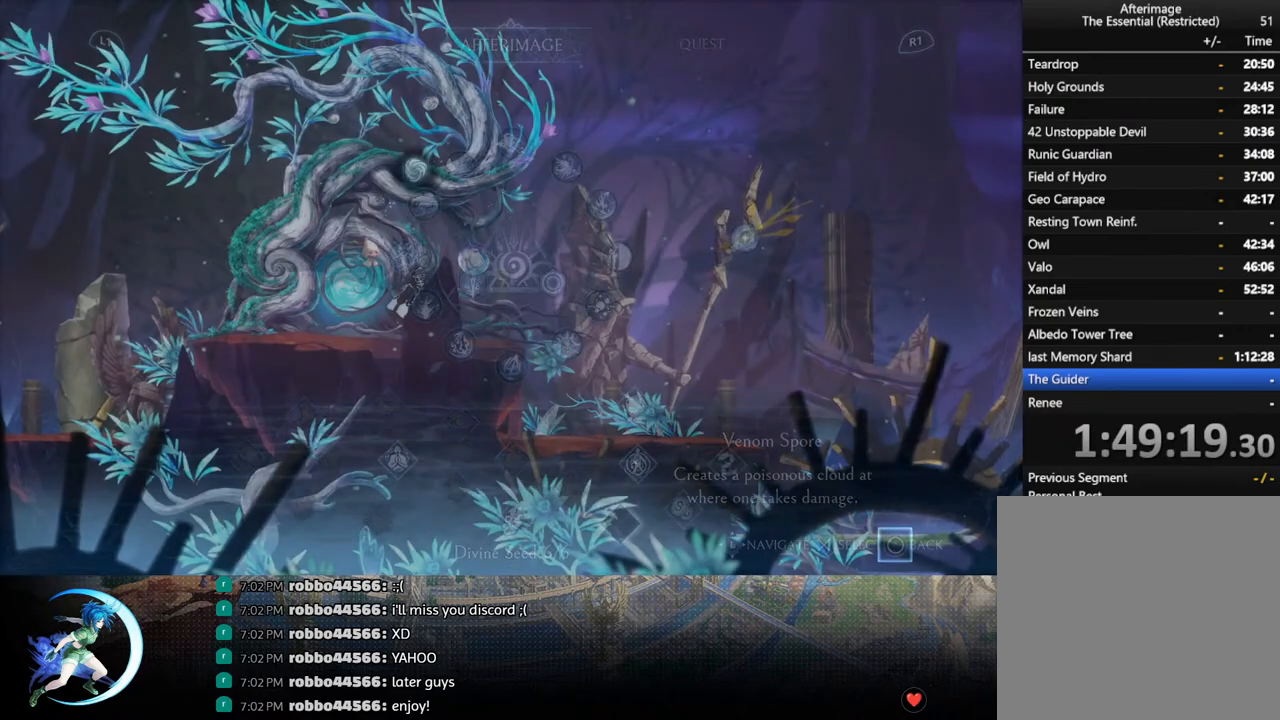
{"buttons": [], "left_stick": "center", "right_stick": "center", "events": [[17, "CIRCLE", "up"]]}
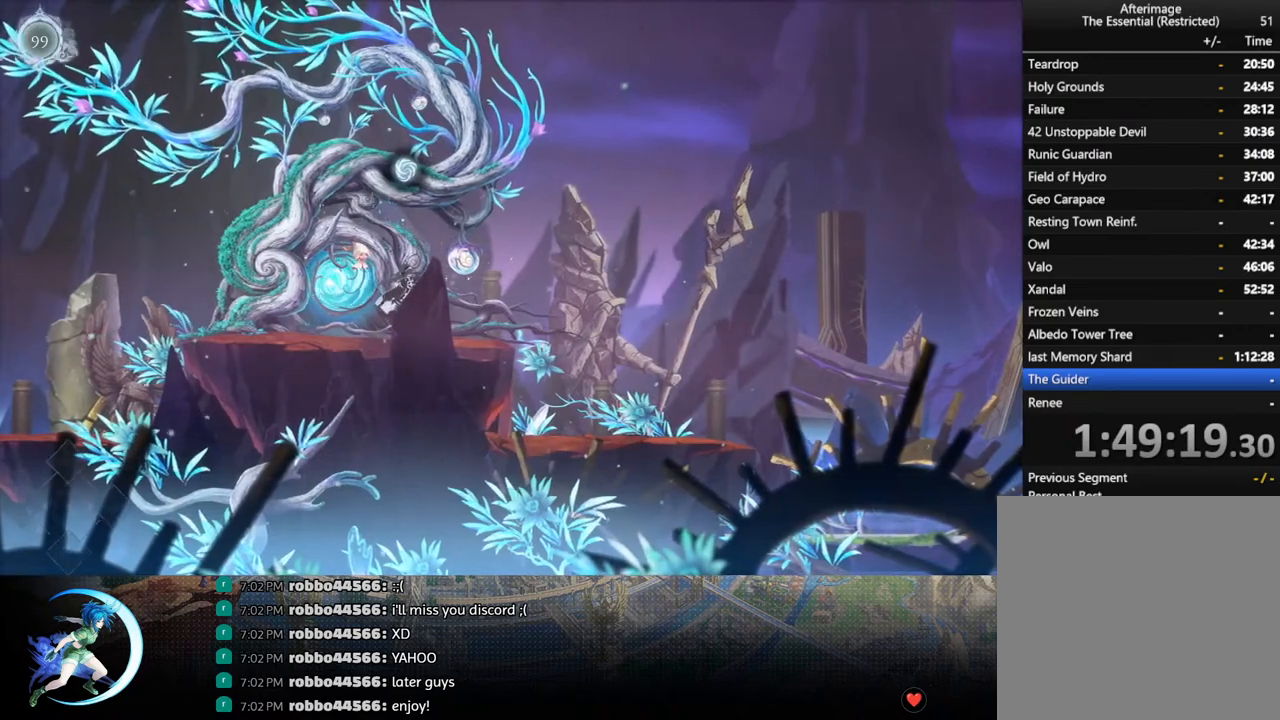
{"buttons": ["DPAD_RIGHT"], "left_stick": "center", "right_stick": "center", "events": [[67, "DPAD_RIGHT", "down"]]}
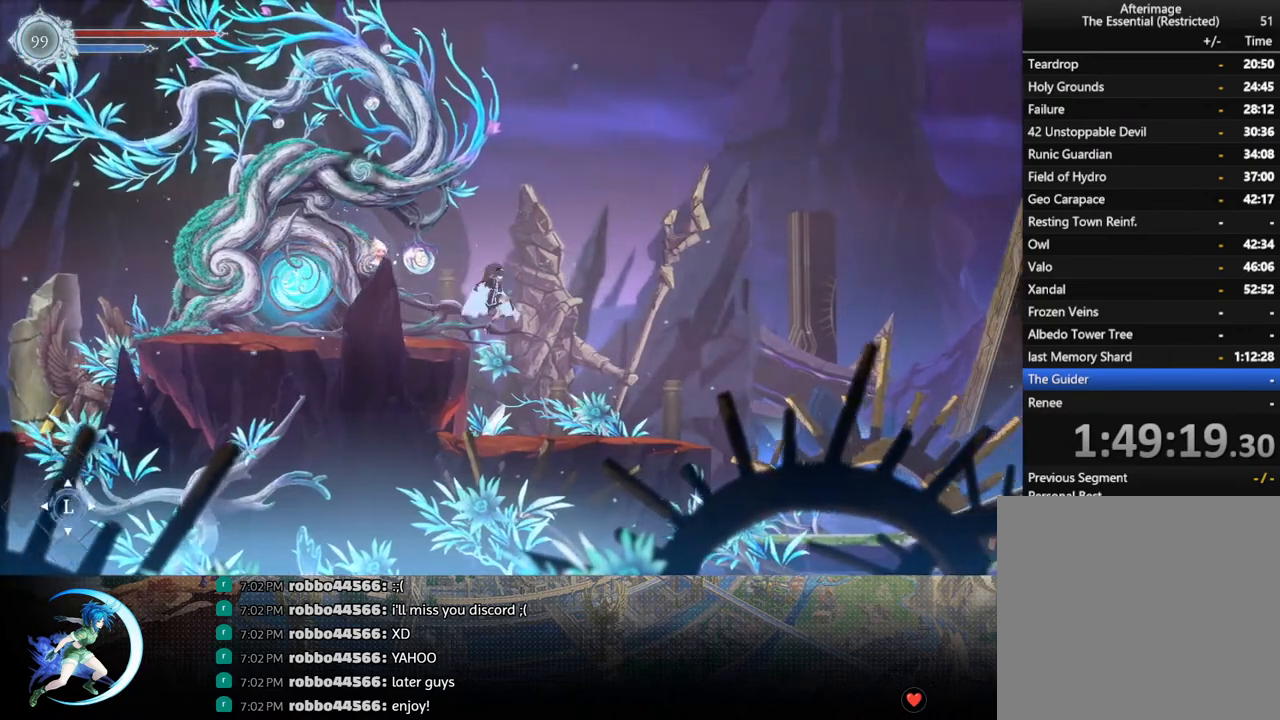
{"buttons": ["DPAD_RIGHT"], "left_stick": "center", "right_stick": "center", "events": []}
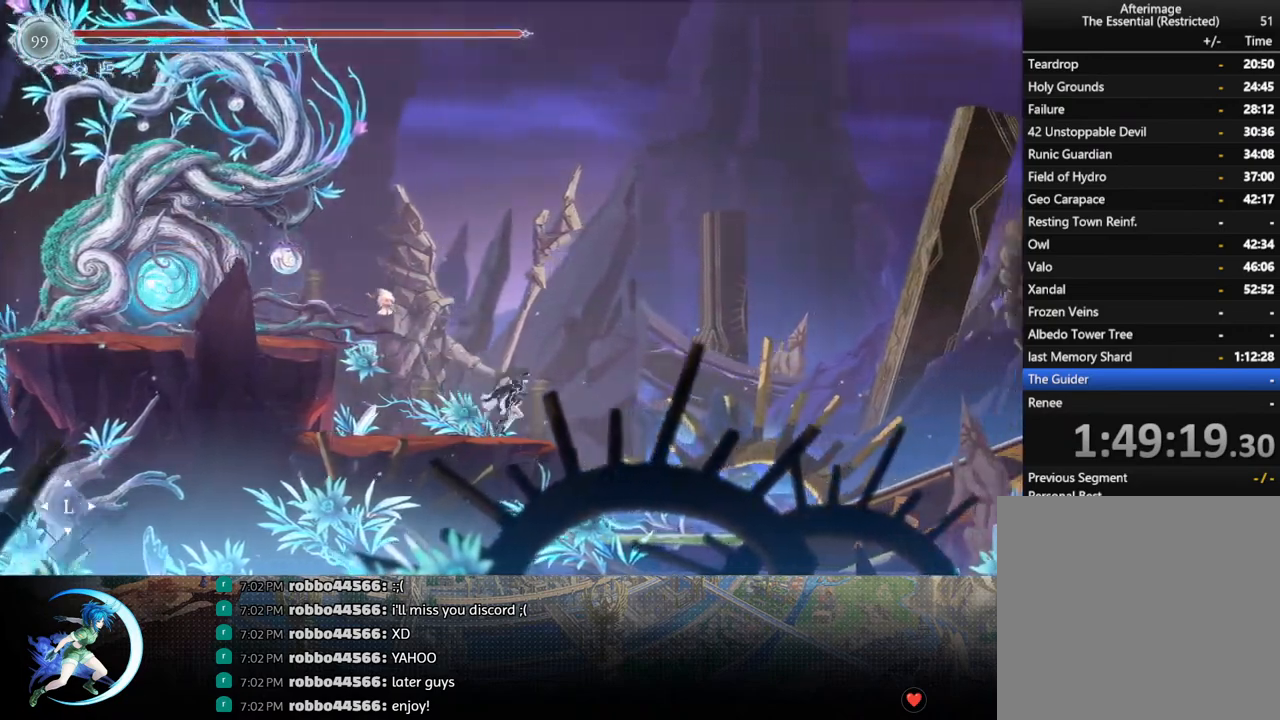
{"buttons": ["R1", "DPAD_DOWN", "DPAD_RIGHT"], "left_stick": "center", "right_stick": "center", "events": [[50, "R1", "down"], [117, "DPAD_DOWN", "down"], [167, "CROSS", "down"], [200, "R1", "up"], [283, "DPAD_DOWN", "up"], [300, "CROSS", "up"], [450, "R1", "down"], [500, "DPAD_DOWN", "down"]]}
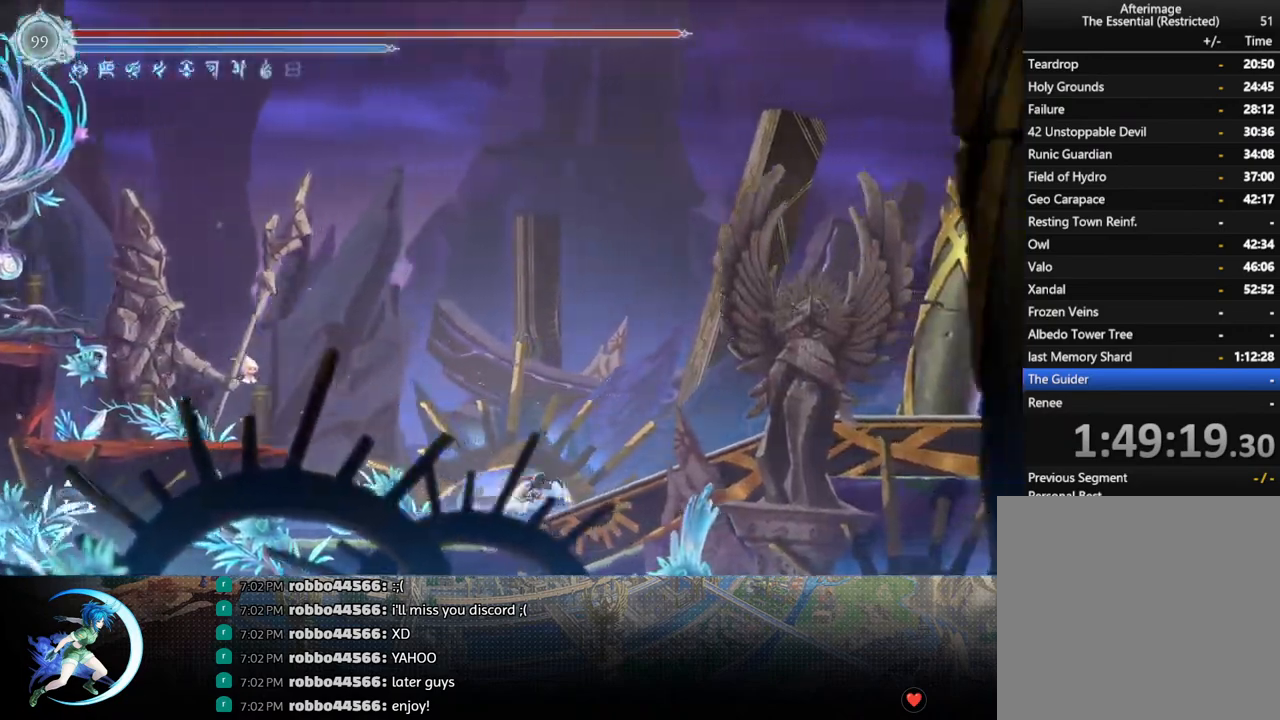
{"buttons": ["R1", "DPAD_DOWN"], "left_stick": "center", "right_stick": "center", "events": [[17, "R1", "up"], [67, "DPAD_RIGHT", "up"], [83, "R1", "down"], [150, "DPAD_DOWN", "up"], [200, "R1", "up"], [333, "DPAD_RIGHT", "down"], [417, "R1", "down"], [467, "DPAD_DOWN", "down"], [500, "DPAD_RIGHT", "up"]]}
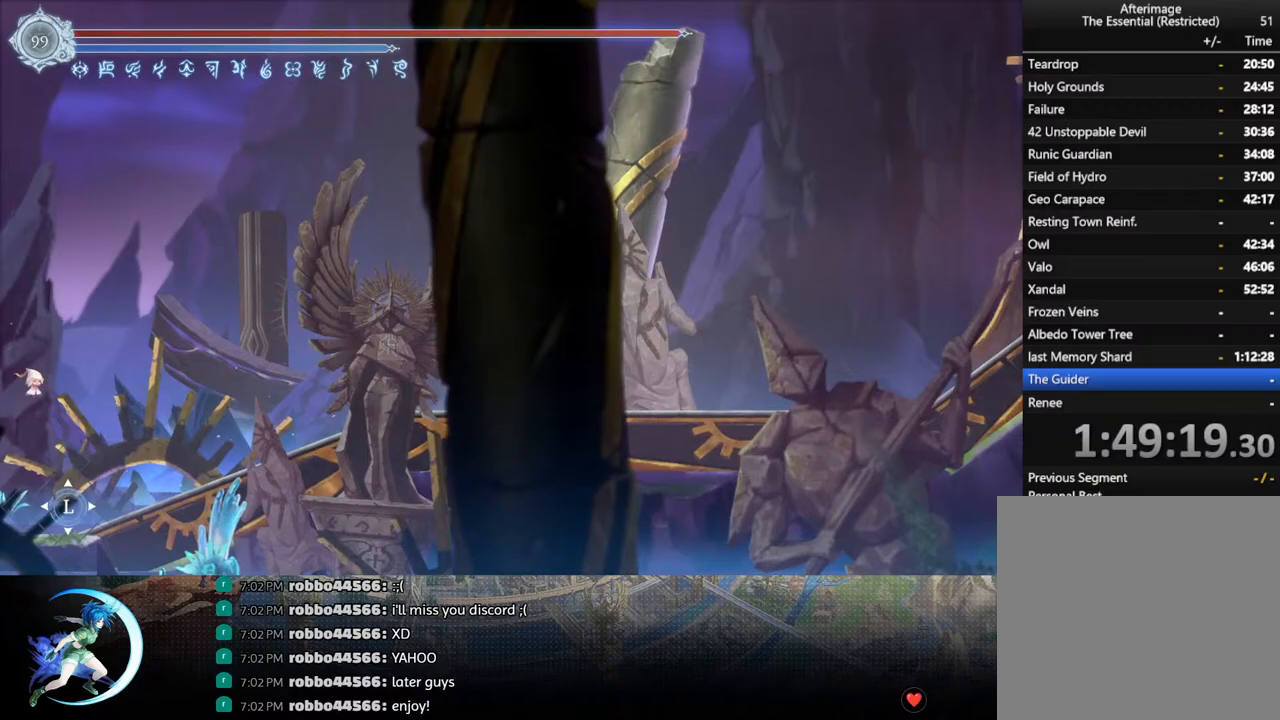
{"buttons": ["DPAD_DOWN", "DPAD_RIGHT"], "left_stick": "center", "right_stick": "center", "events": [[17, "R1", "up"], [50, "R1", "down"], [117, "DPAD_DOWN", "up"], [200, "R1", "up"], [317, "DPAD_RIGHT", "down"], [417, "R1", "down"], [467, "DPAD_DOWN", "down"], [483, "R1", "up"]]}
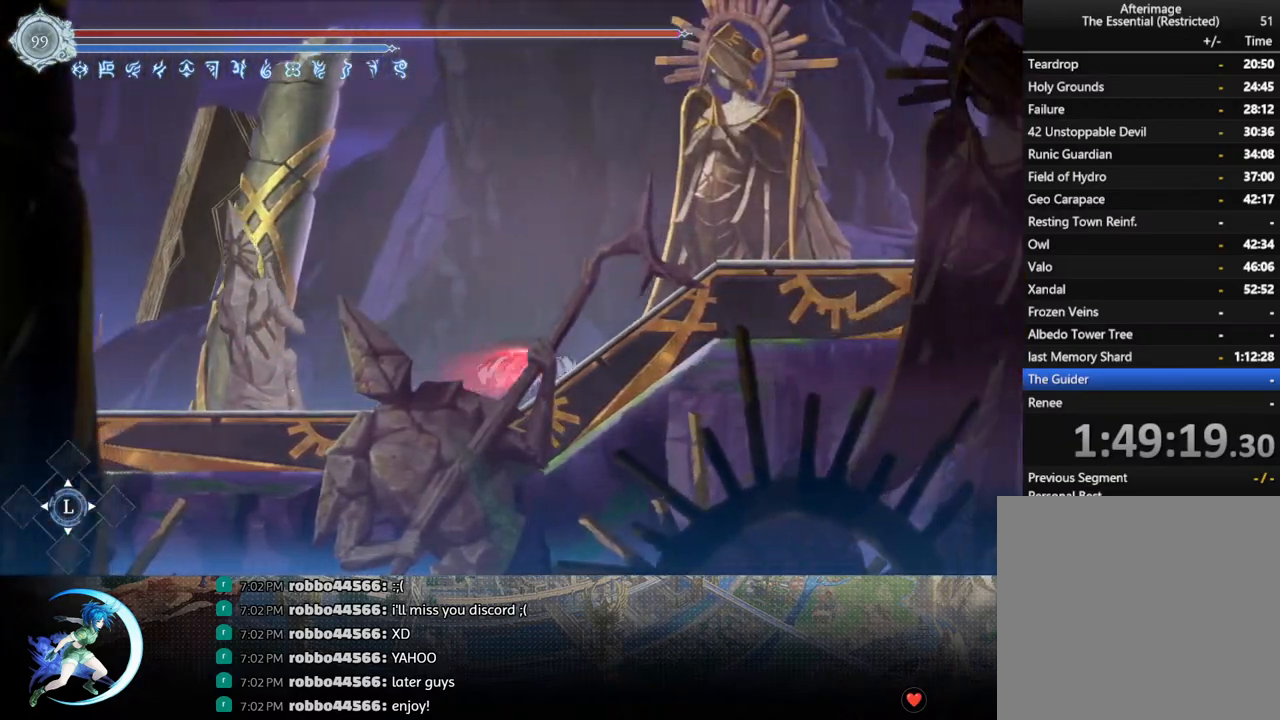
{"buttons": ["R1", "DPAD_DOWN", "DPAD_RIGHT"], "left_stick": "center", "right_stick": "center", "events": [[33, "R1", "down"], [50, "DPAD_RIGHT", "up"], [133, "DPAD_DOWN", "up"], [150, "R1", "up"], [283, "DPAD_RIGHT", "down"], [367, "R1", "down"], [433, "DPAD_DOWN", "down"], [450, "R1", "up"], [500, "R1", "down"]]}
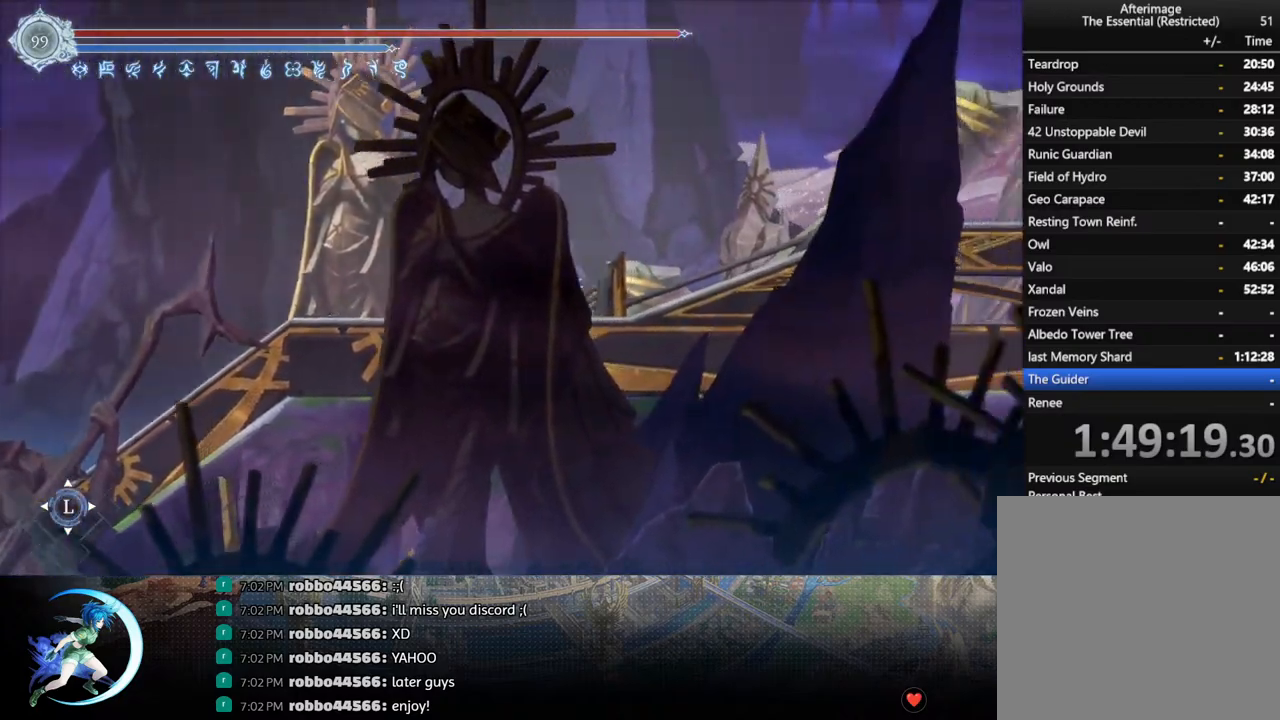
{"buttons": ["R1", "DPAD_DOWN"], "left_stick": "center", "right_stick": "center", "events": [[17, "DPAD_RIGHT", "up"], [100, "DPAD_DOWN", "up"], [133, "R1", "up"], [267, "DPAD_RIGHT", "down"], [350, "R1", "down"], [400, "DPAD_DOWN", "down"], [450, "R1", "up"], [467, "DPAD_RIGHT", "up"], [500, "R1", "down"]]}
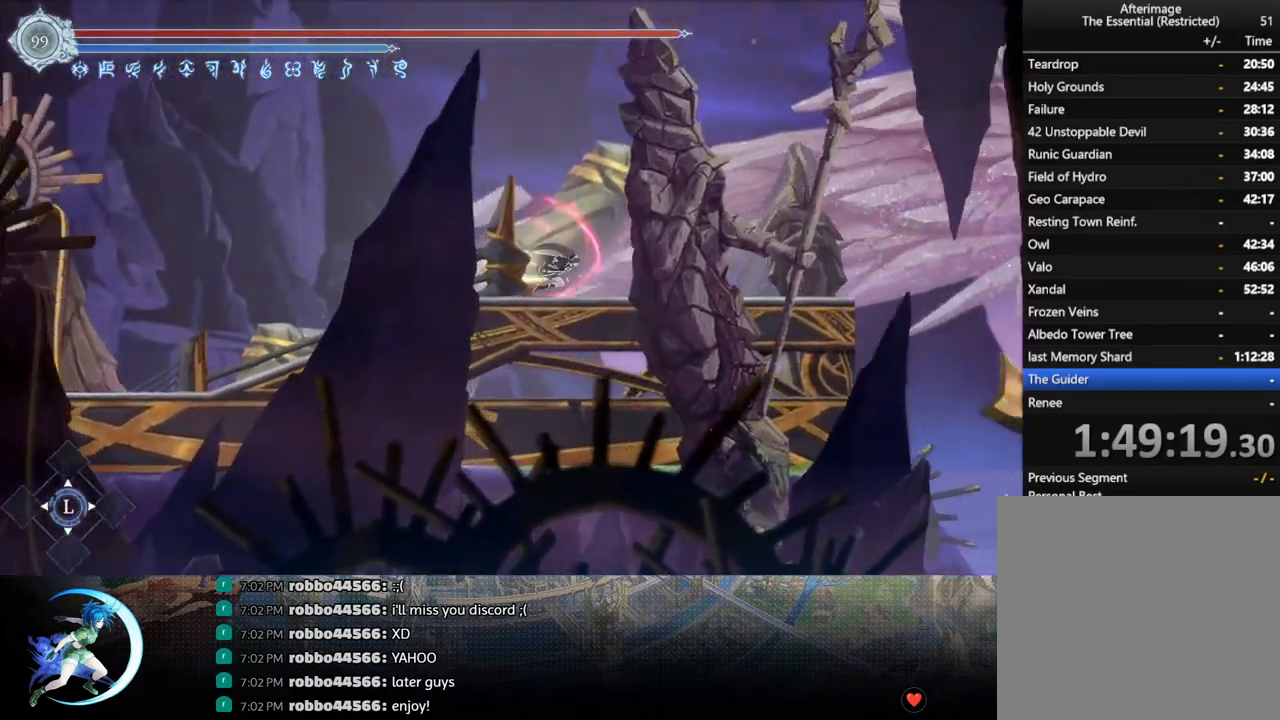
{"buttons": ["CROSS", "R1", "DPAD_DOWN", "DPAD_RIGHT"], "left_stick": "center", "right_stick": "center", "events": [[83, "DPAD_DOWN", "up"], [150, "R1", "up"], [250, "DPAD_RIGHT", "down"], [367, "R1", "down"], [433, "DPAD_DOWN", "down"], [483, "CROSS", "down"]]}
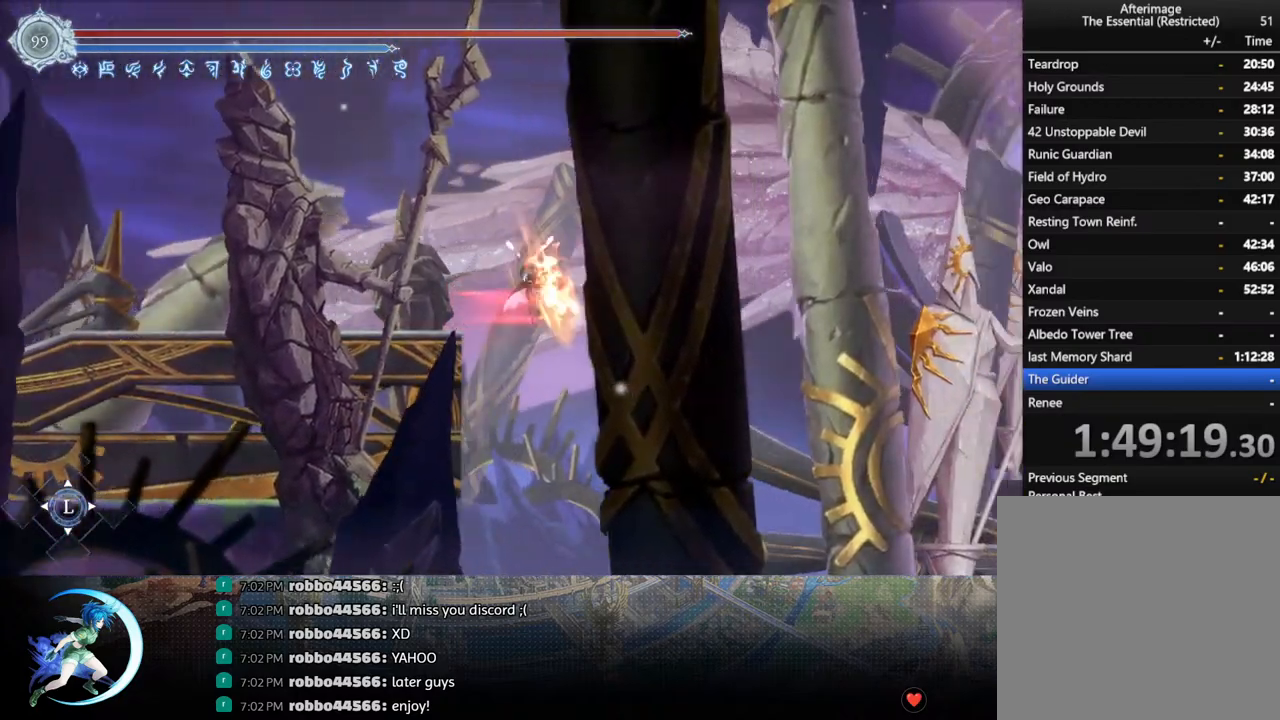
{"buttons": ["DPAD_RIGHT"], "left_stick": "center", "right_stick": "center", "events": [[17, "DPAD_RIGHT", "up"], [33, "R1", "up"], [117, "CROSS", "up"], [117, "DPAD_DOWN", "up"], [483, "DPAD_RIGHT", "down"]]}
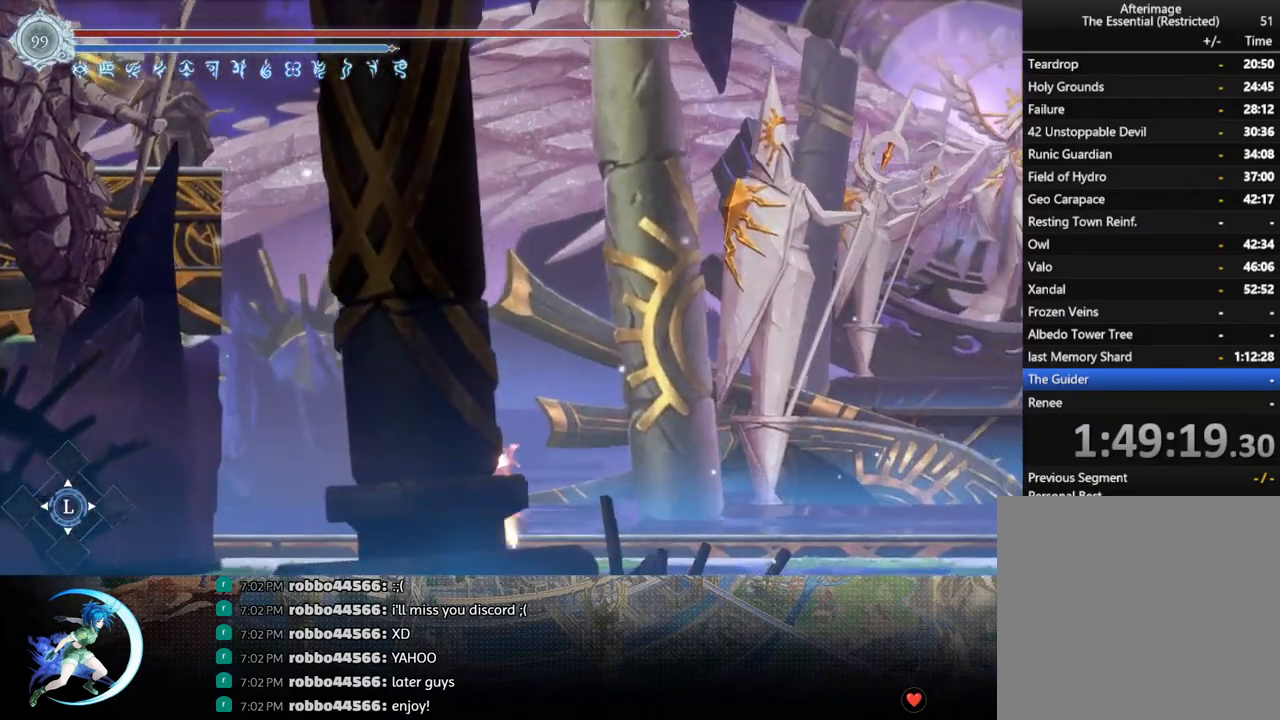
{"buttons": [], "left_stick": "center", "right_stick": "center", "events": [[100, "R1", "down"], [150, "DPAD_DOWN", "down"], [183, "R1", "up"], [200, "DPAD_RIGHT", "up"], [233, "R1", "down"], [317, "DPAD_DOWN", "up"], [333, "R1", "up"]]}
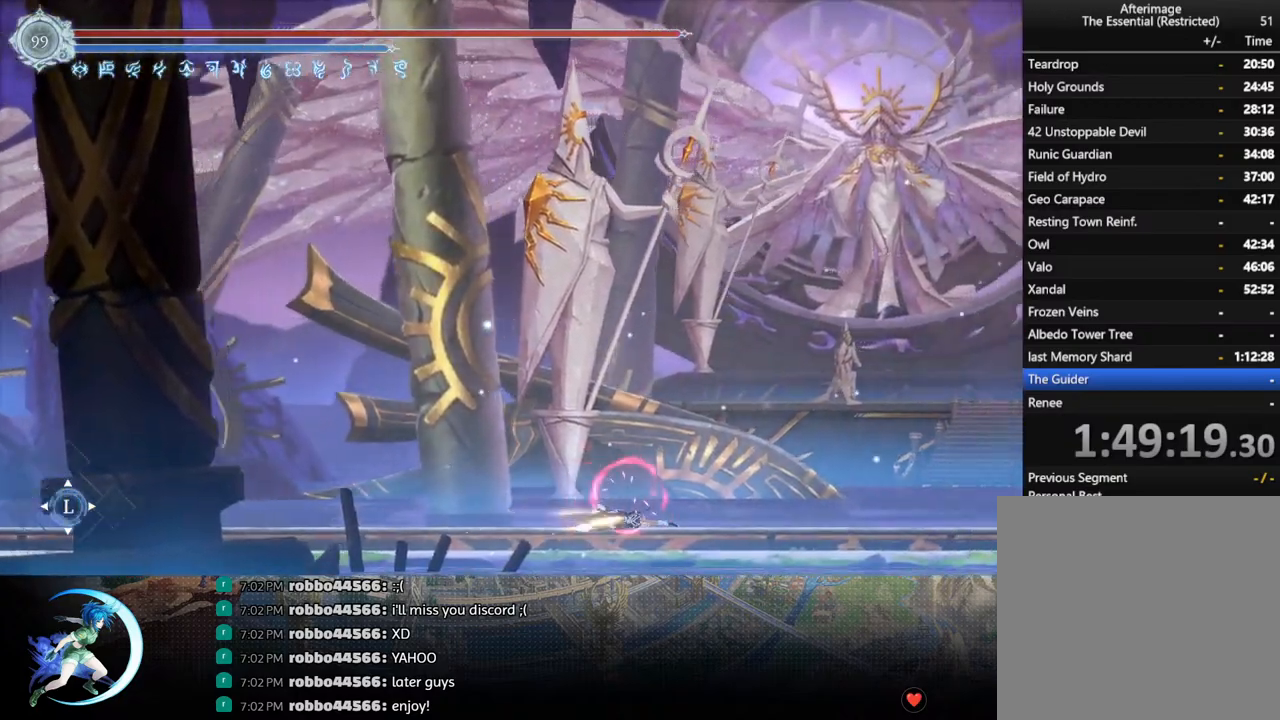
{"buttons": ["SQUARE", "DPAD_RIGHT"], "left_stick": "center", "right_stick": "center", "events": [[217, "DPAD_RIGHT", "down"], [267, "CROSS", "down"], [383, "CROSS", "up"], [417, "SQUARE", "down"]]}
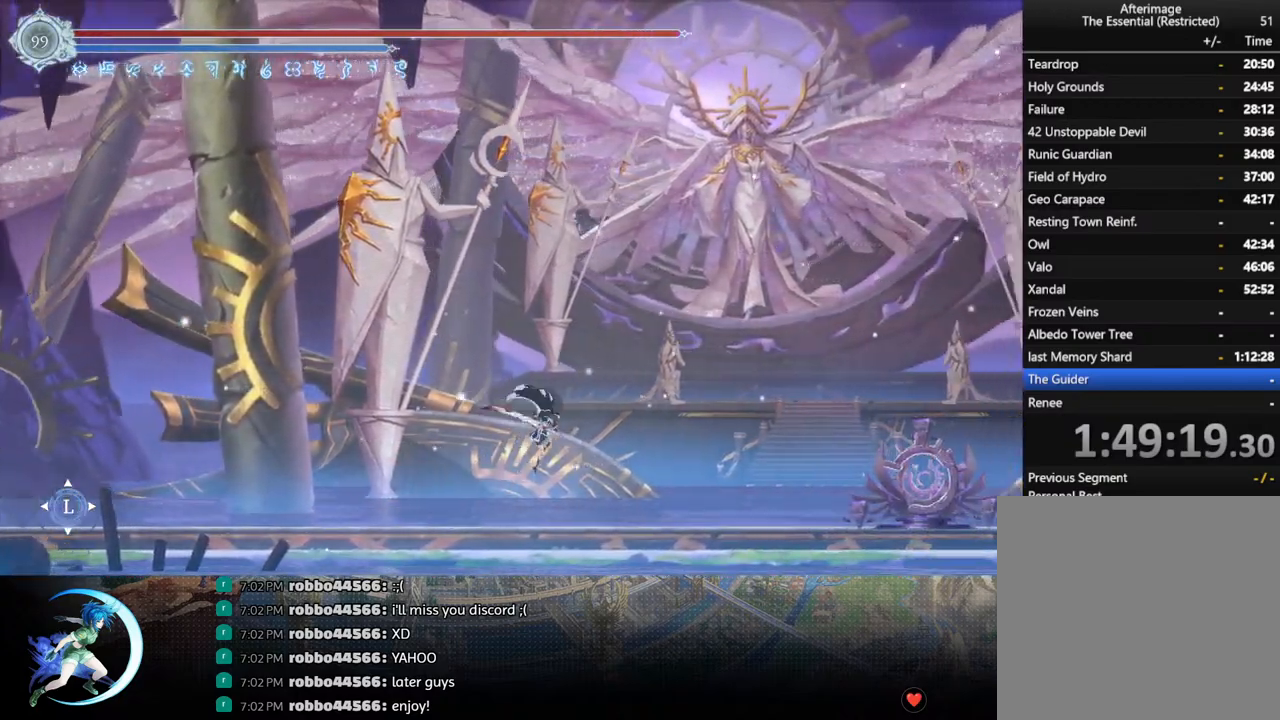
{"buttons": ["SQUARE", "DPAD_RIGHT"], "left_stick": "center", "right_stick": "center", "events": [[33, "SQUARE", "up"], [317, "CROSS", "down"], [400, "CROSS", "up"], [433, "SQUARE", "down"]]}
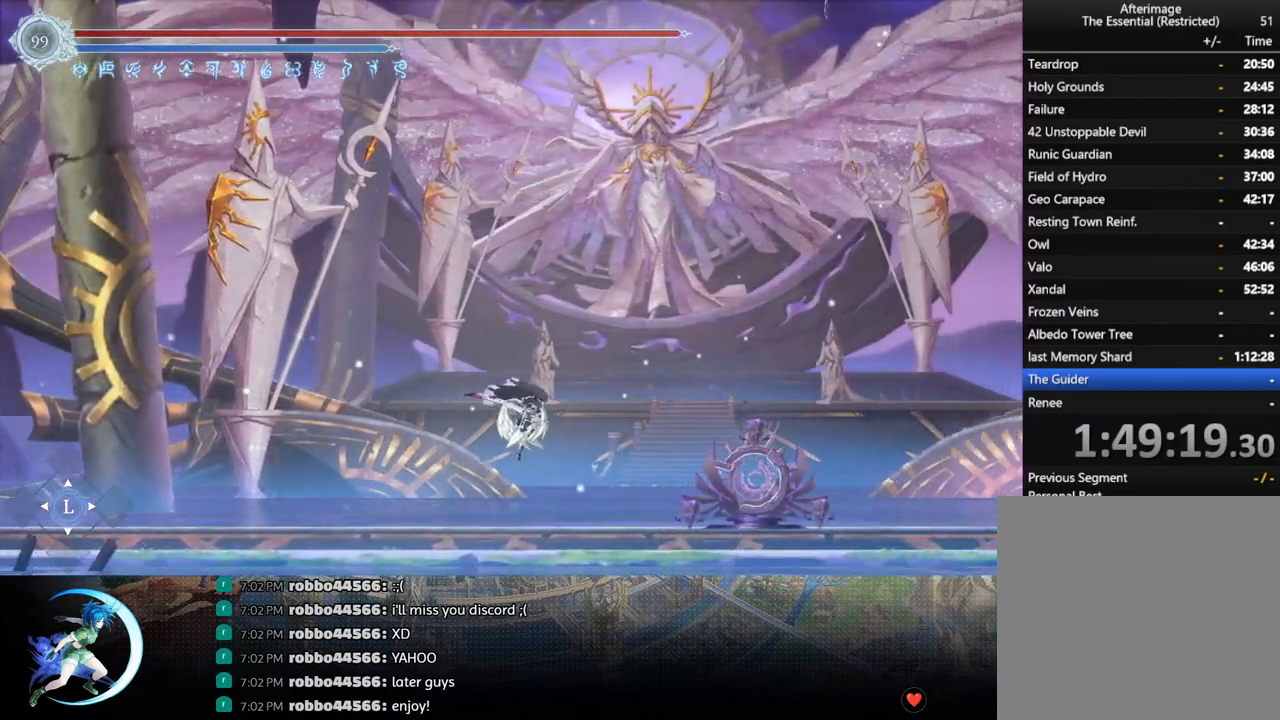
{"buttons": ["CROSS", "DPAD_RIGHT"], "left_stick": "center", "right_stick": "center", "events": [[50, "SQUARE", "up"], [183, "DPAD_RIGHT", "up"], [283, "DPAD_LEFT", "down"], [433, "DPAD_LEFT", "up"], [483, "DPAD_RIGHT", "down"], [500, "CROSS", "down"]]}
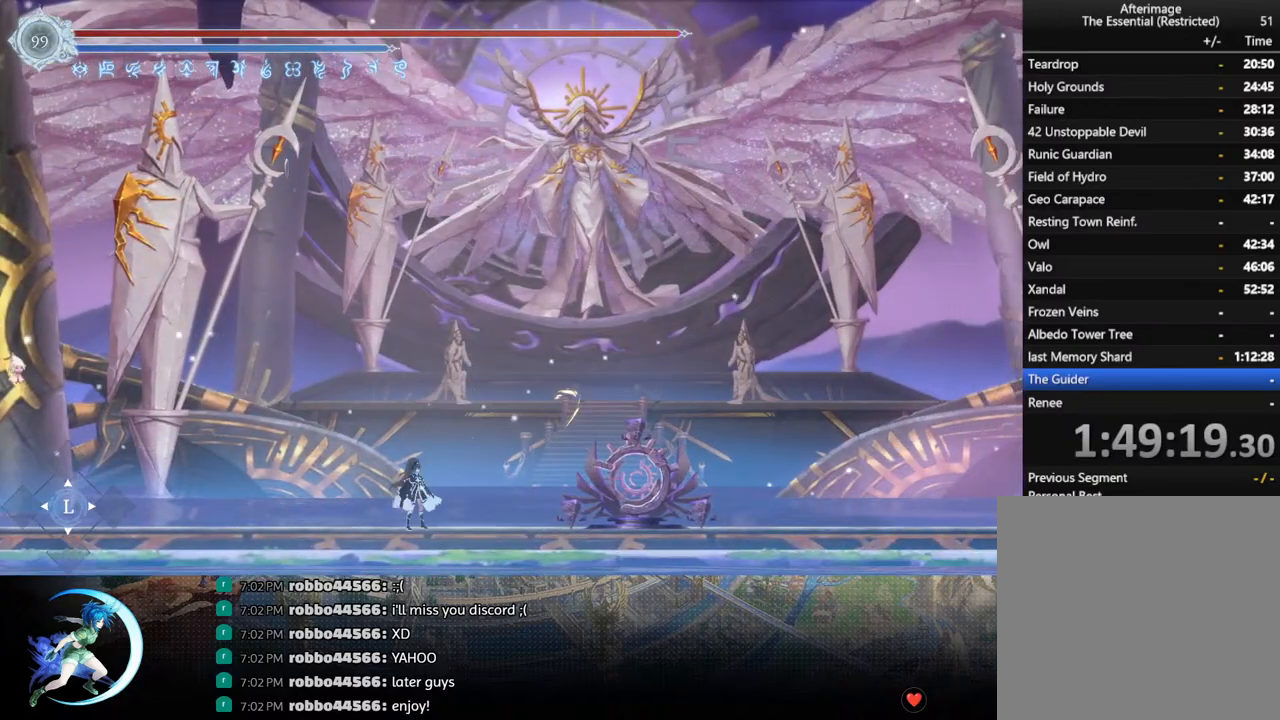
{"buttons": [], "left_stick": "center", "right_stick": "center", "events": [[100, "CROSS", "up"], [100, "DPAD_RIGHT", "up"], [133, "TRIANGLE", "down"], [233, "TRIANGLE", "up"]]}
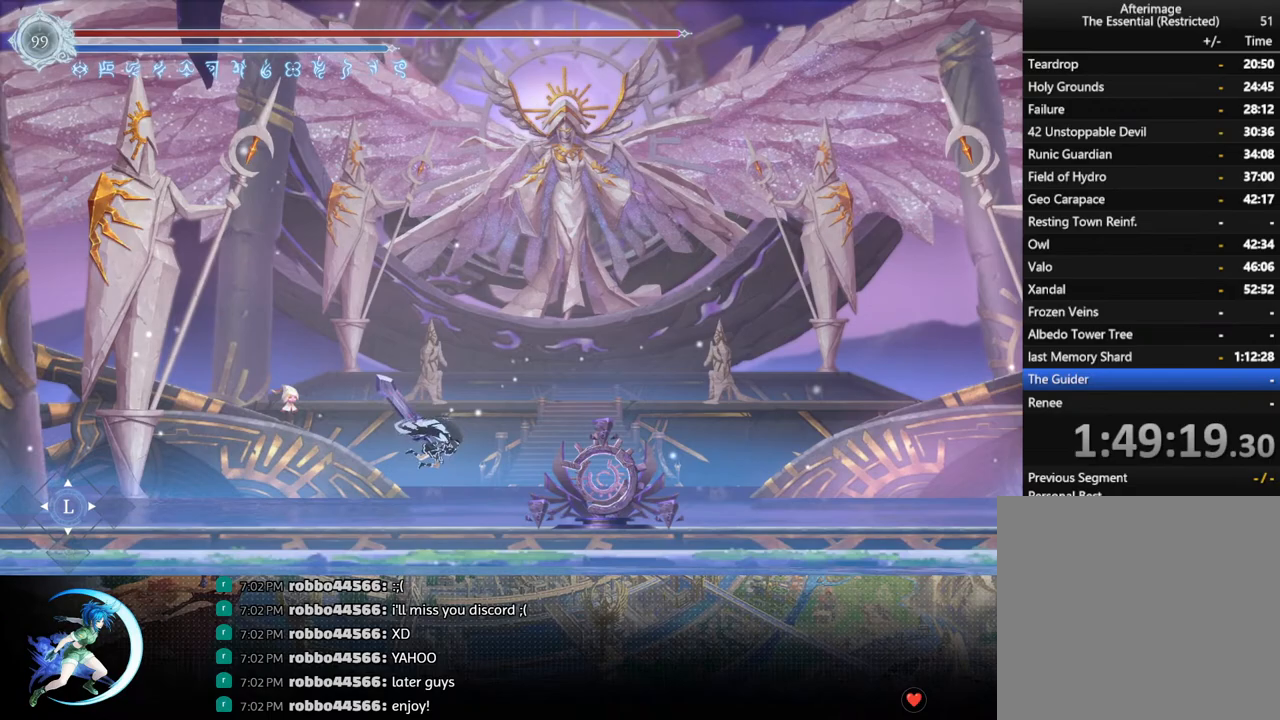
{"buttons": ["DPAD_DOWN"], "left_stick": "center", "right_stick": "center", "events": [[17, "DPAD_LEFT", "down"], [83, "CROSS", "down"], [100, "CROSS", "up"], [117, "DPAD_LEFT", "up"], [133, "DPAD_RIGHT", "down"], [150, "TRIANGLE", "down"], [250, "TRIANGLE", "up"], [283, "DPAD_RIGHT", "up"], [500, "DPAD_DOWN", "down"]]}
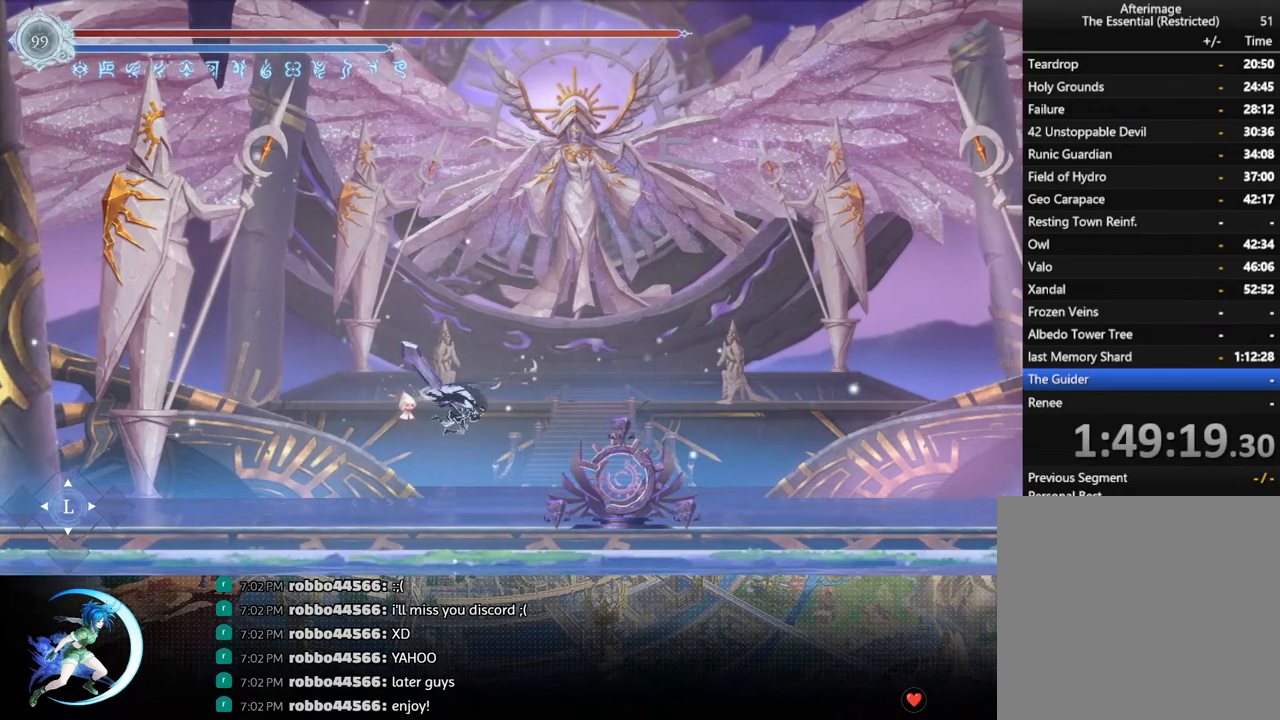
{"buttons": [], "left_stick": "center", "right_stick": "center", "events": [[83, "CROSS", "down"], [200, "DPAD_DOWN", "up"], [217, "CROSS", "up"], [350, "DPAD_LEFT", "down"], [433, "DPAD_LEFT", "up"]]}
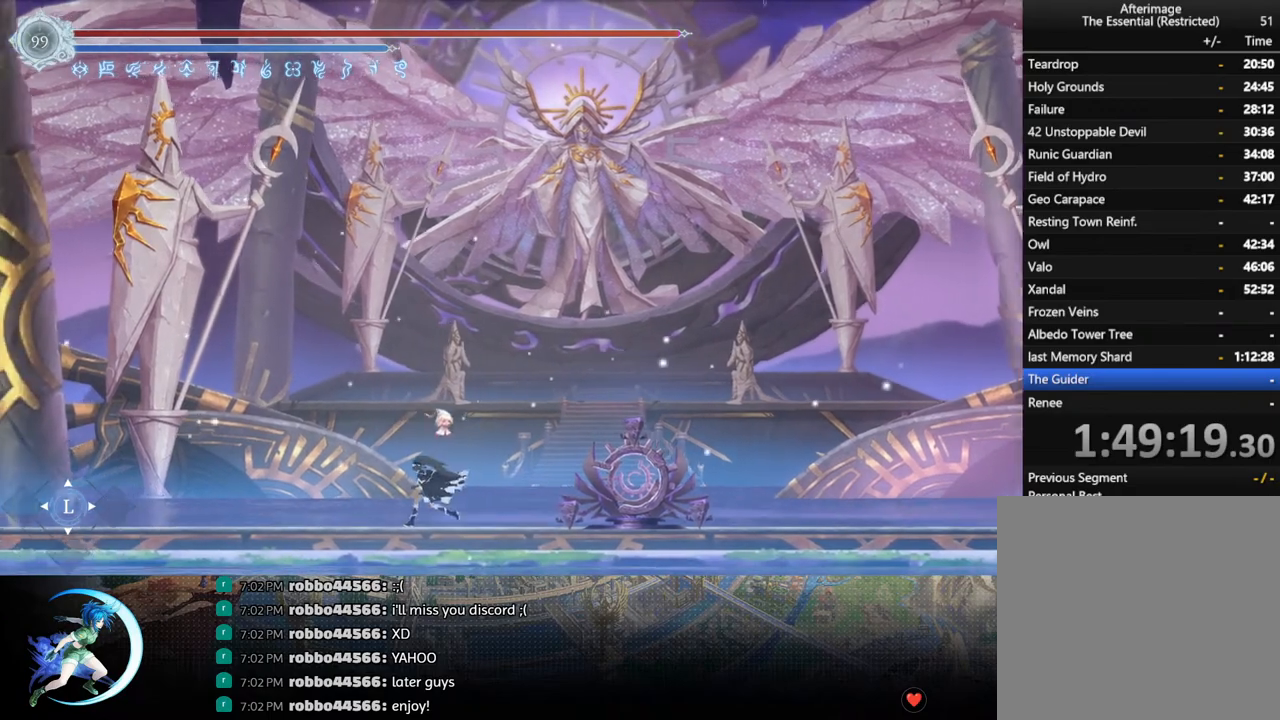
{"buttons": ["R1"], "left_stick": "center", "right_stick": "center", "events": [[17, "DPAD_RIGHT", "down"], [83, "DPAD_RIGHT", "up"], [100, "START", "down"], [217, "START", "up"], [467, "R1", "down"]]}